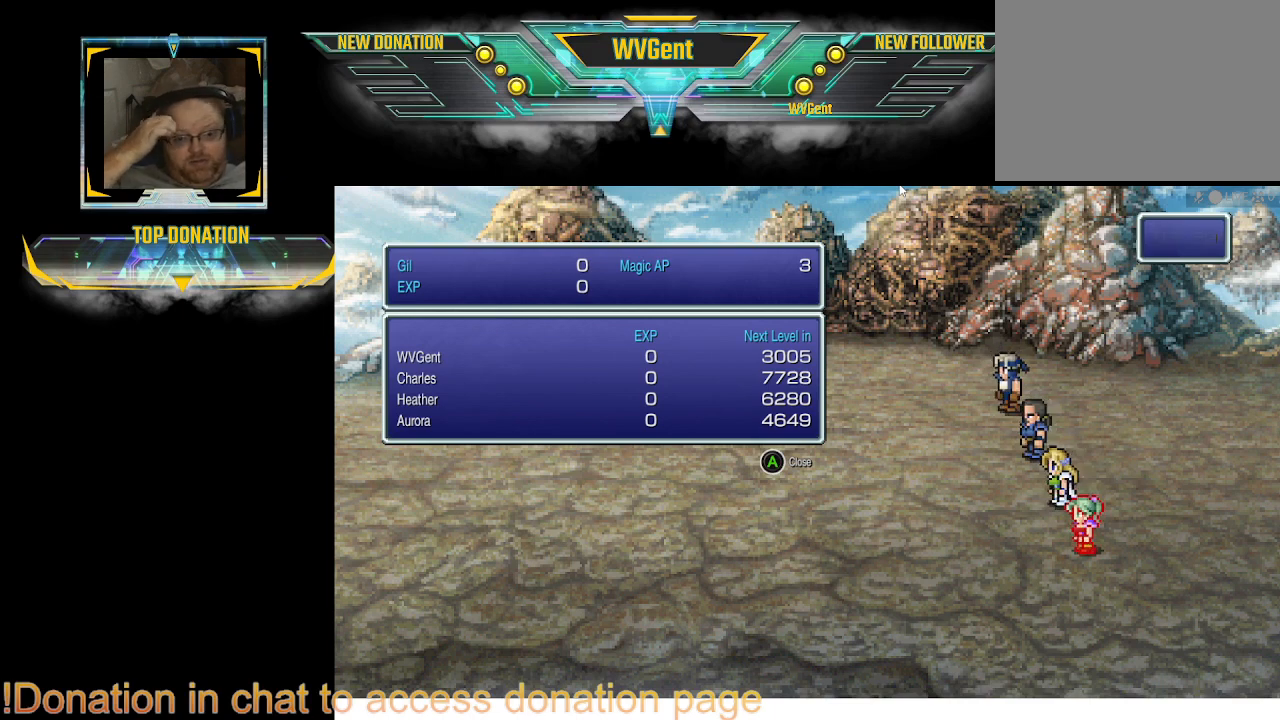
Gameplay with a controller (PlayStation layout); each line is a JSON object with the inputs held at the frame after it. "events" lists button and stick changes between this image and that frame as [ms after this image, input, new state], when the widget could be followed in between. Not read: L3 R3.
{"buttons": [], "left_stick": "center", "right_stick": "center", "events": [[333, "CROSS", "down"], [467, "CROSS", "up"]]}
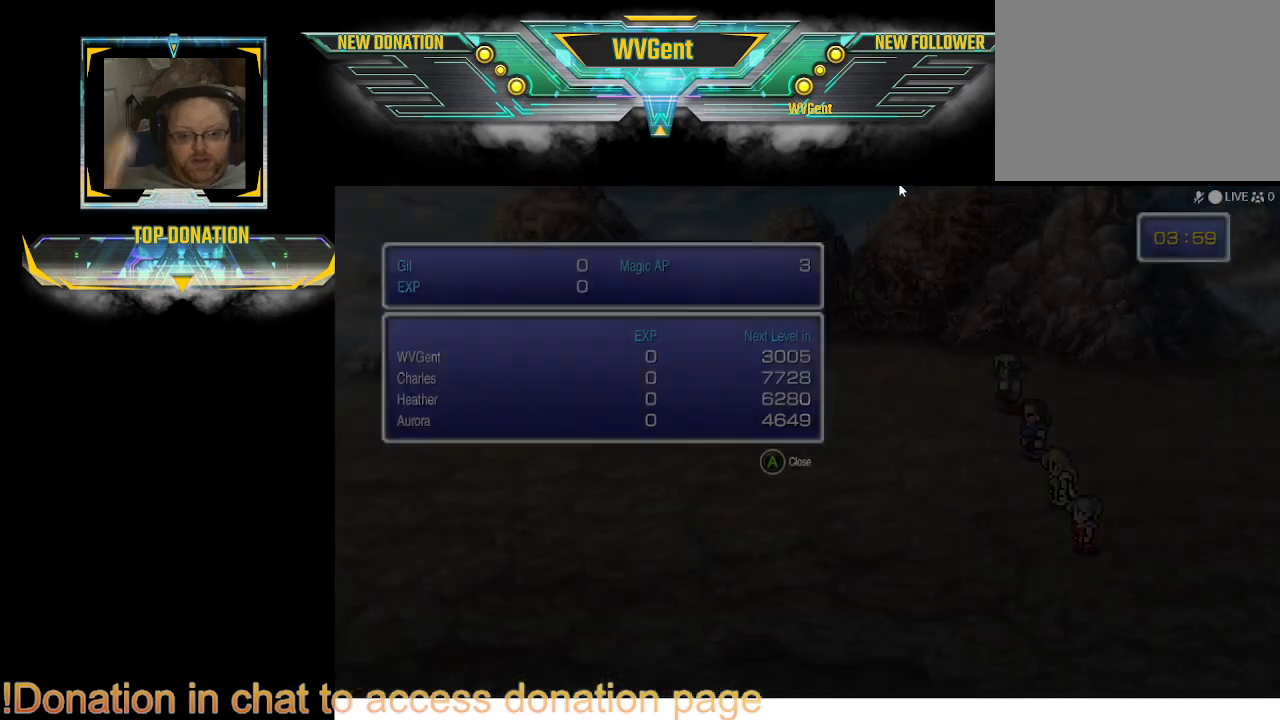
{"buttons": [], "left_stick": "center", "right_stick": "center", "events": []}
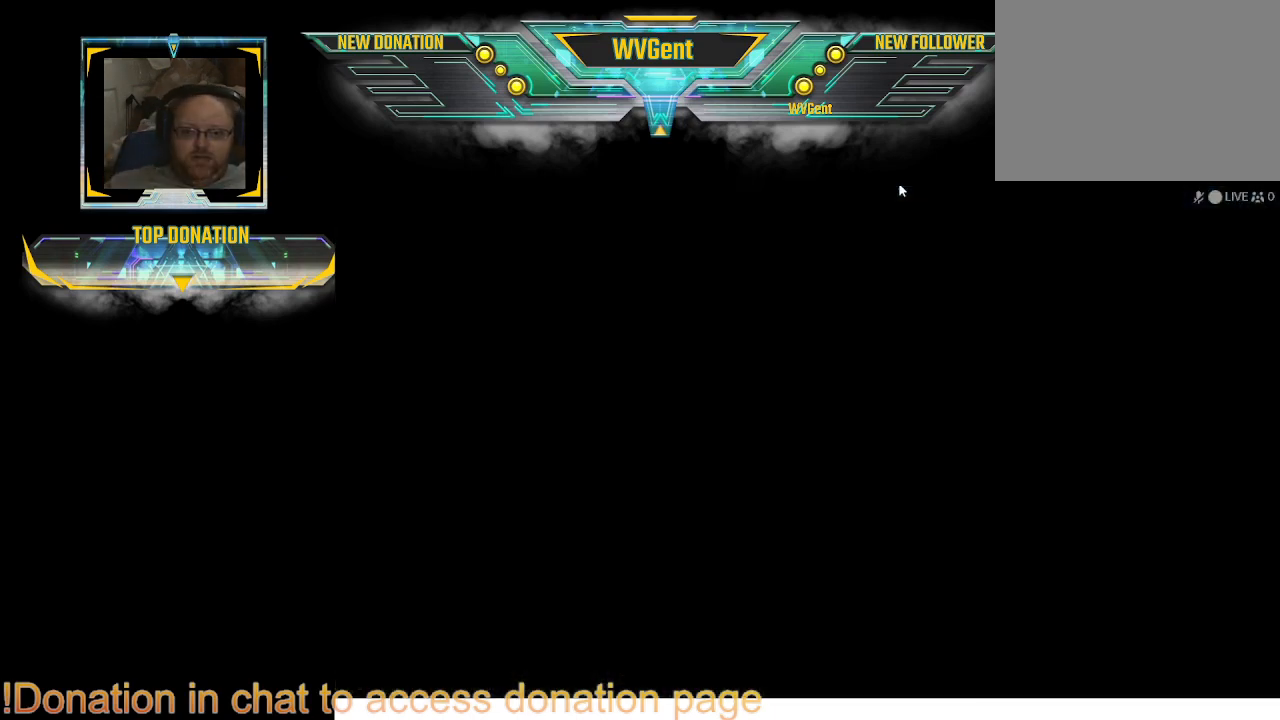
{"buttons": [], "left_stick": "center", "right_stick": "center", "events": []}
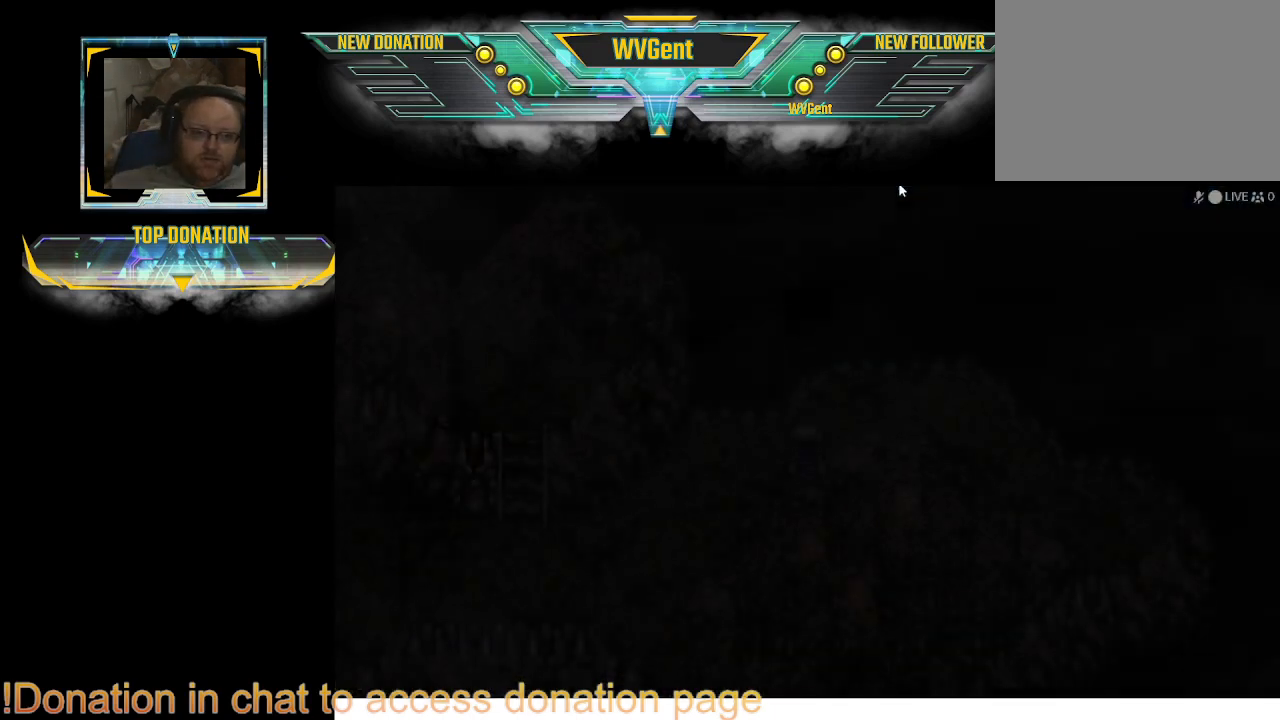
{"buttons": [], "left_stick": "right", "right_stick": "center", "events": [[467, "left_stick", "right"]]}
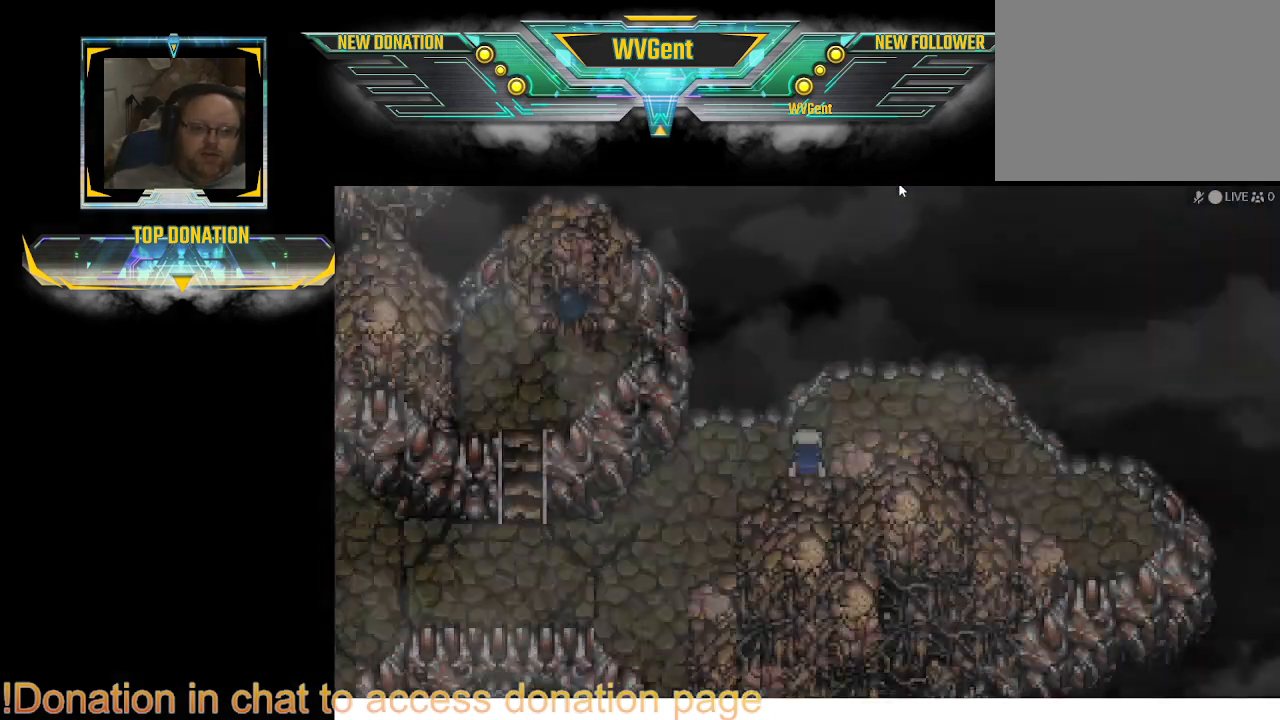
{"buttons": [], "left_stick": "up", "right_stick": "center", "events": [[33, "left_stick", "center"], [467, "left_stick", "up"]]}
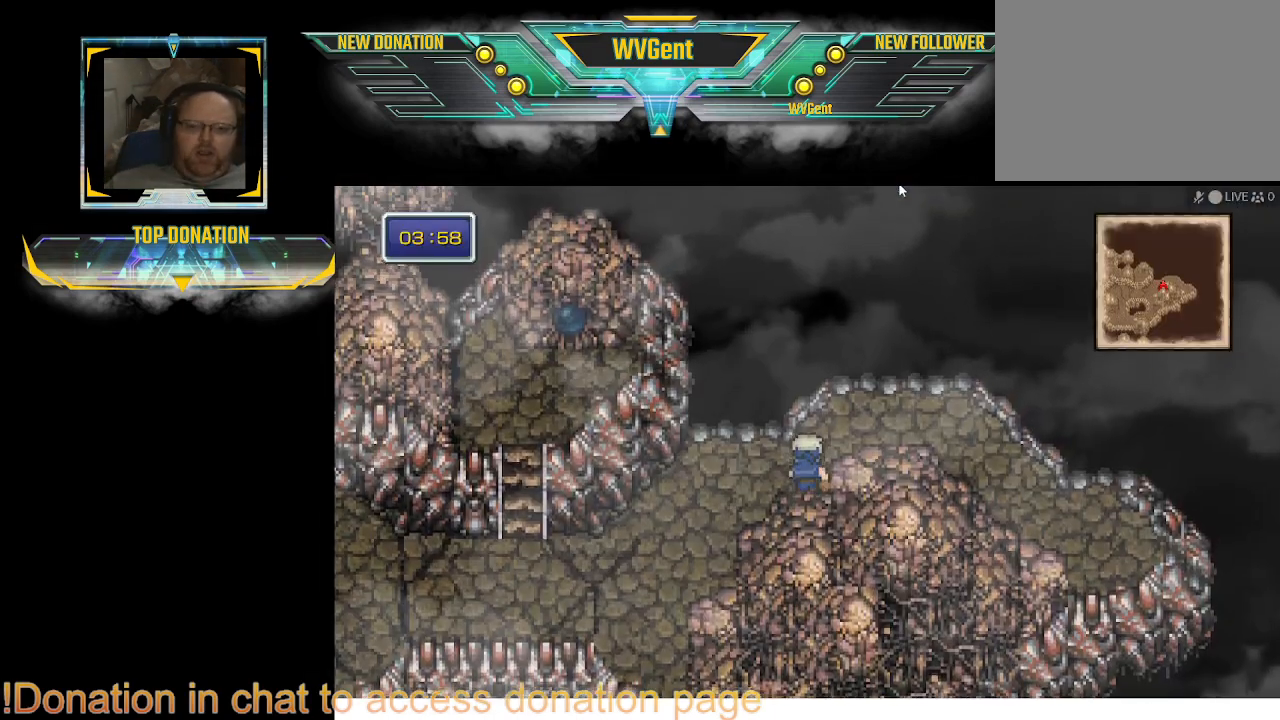
{"buttons": [], "left_stick": "right", "right_stick": "center", "events": [[100, "left_stick", "right"]]}
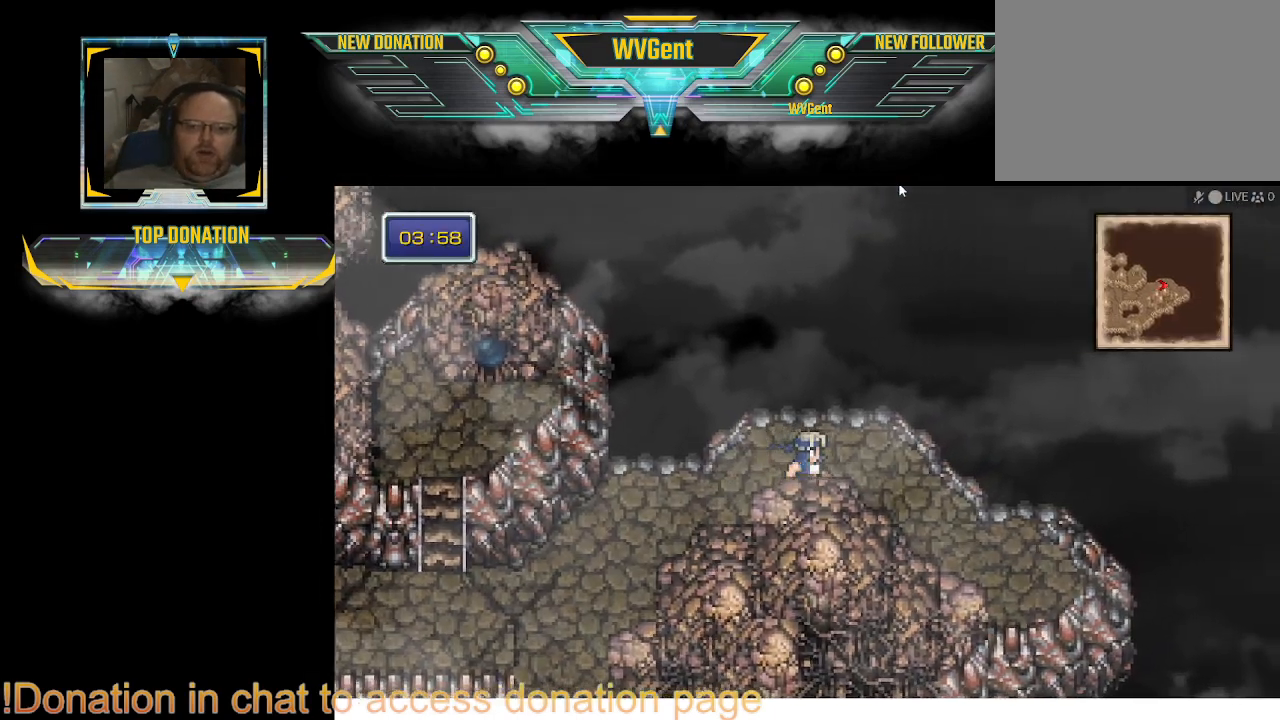
{"buttons": [], "left_stick": "down", "right_stick": "center", "events": [[300, "left_stick", "down-right"], [500, "left_stick", "down"]]}
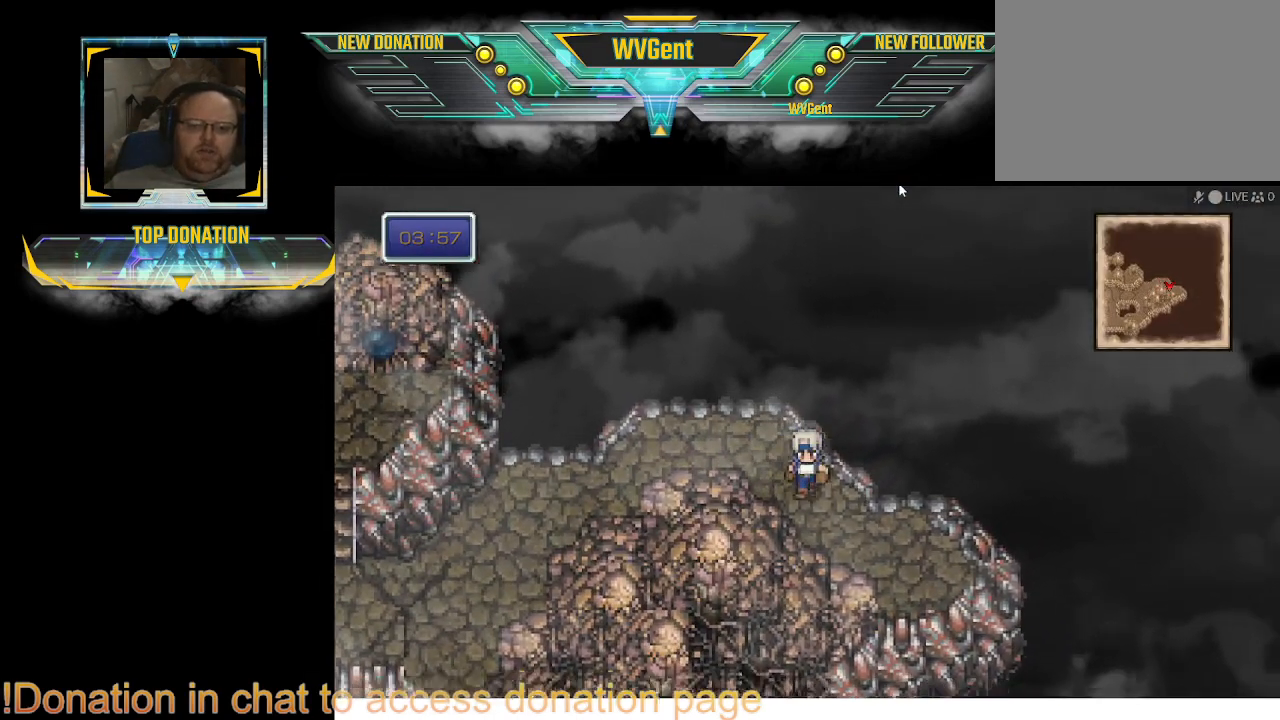
{"buttons": [], "left_stick": "down-right", "right_stick": "center", "events": [[367, "left_stick", "down-right"]]}
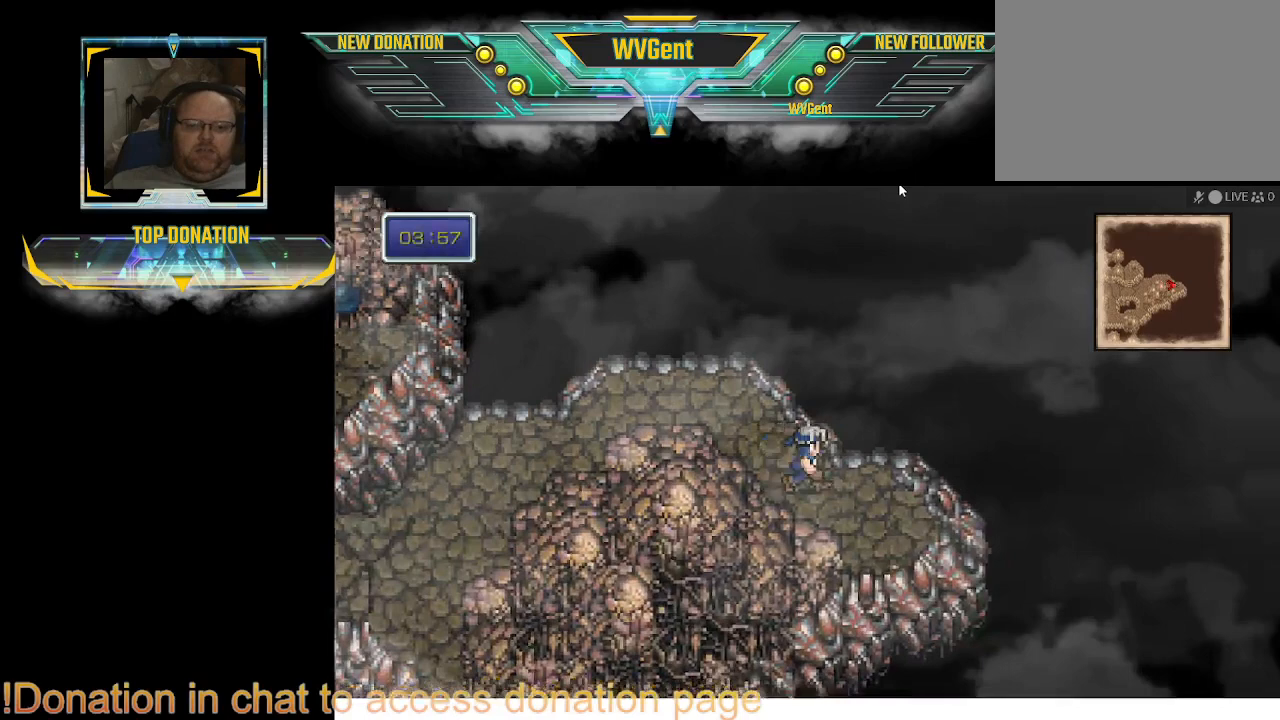
{"buttons": [], "left_stick": "right", "right_stick": "center", "events": [[33, "left_stick", "right"], [167, "left_stick", "down-right"], [267, "left_stick", "down"], [433, "left_stick", "right"]]}
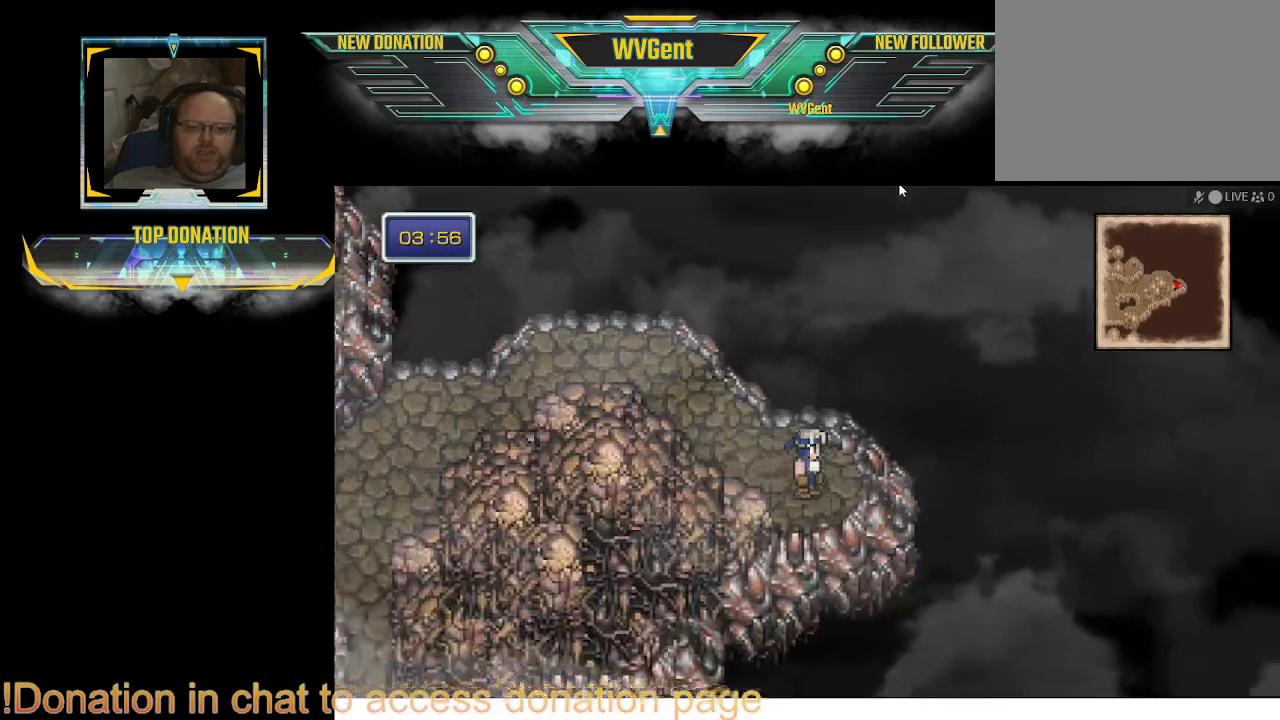
{"buttons": [], "left_stick": "center", "right_stick": "center", "events": [[467, "left_stick", "center"]]}